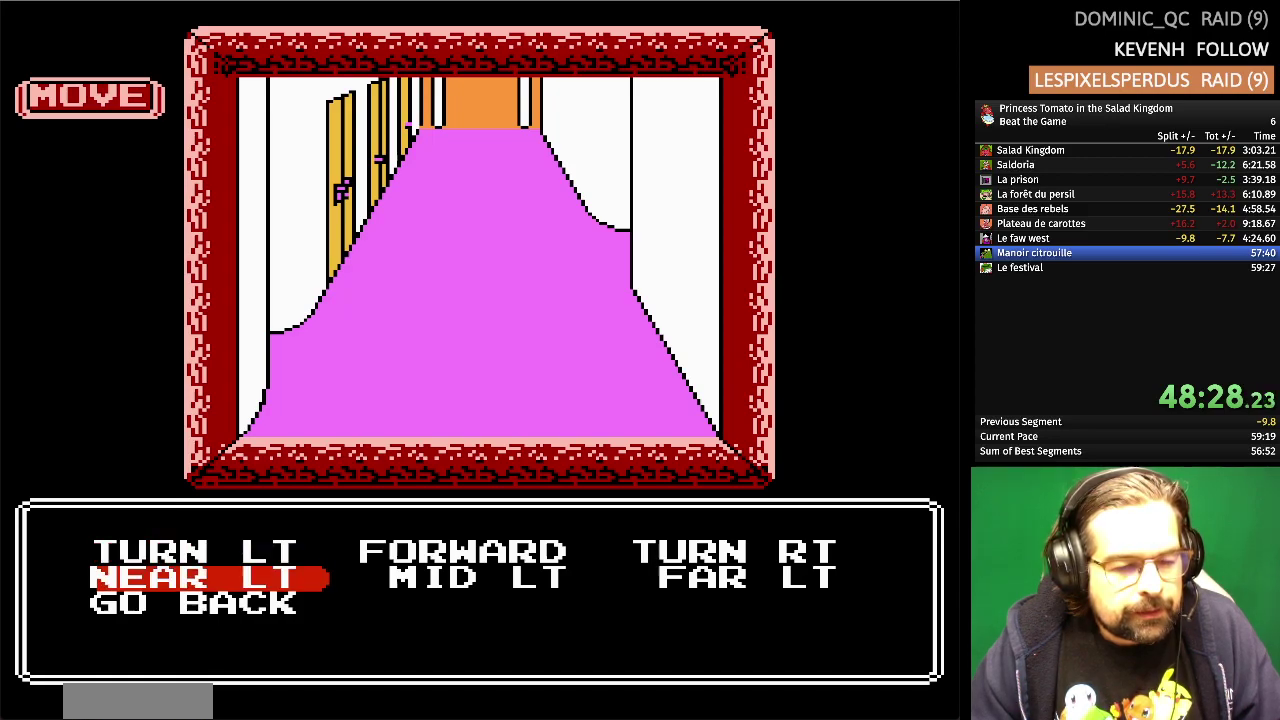
Gameplay with a controller (Nintendo layout); each line is a JSON object with the inputs held at the frame after it. "events" lists button and stick changes between this image and that frame as [ms after this image, input, new state], when the widget could be followed in between. Not read: L3 R3.
{"buttons": [], "events": [[267, "A", "down"], [433, "A", "up"]]}
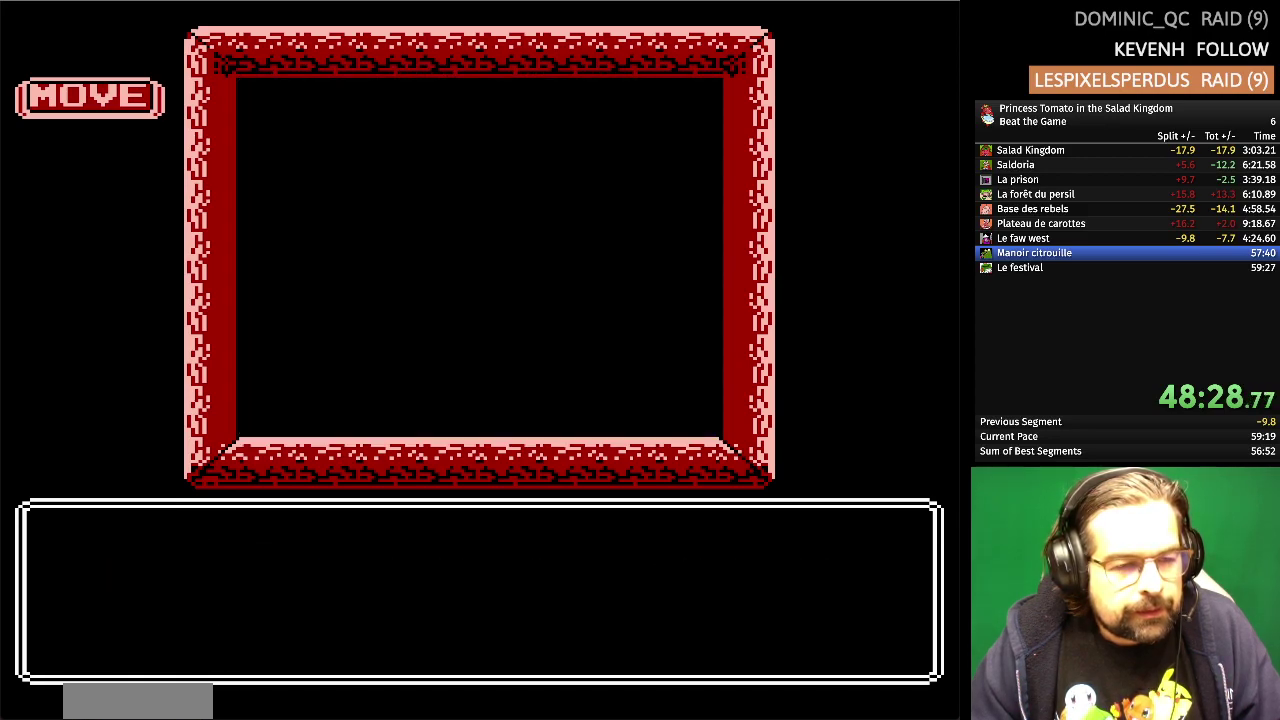
{"buttons": [], "events": []}
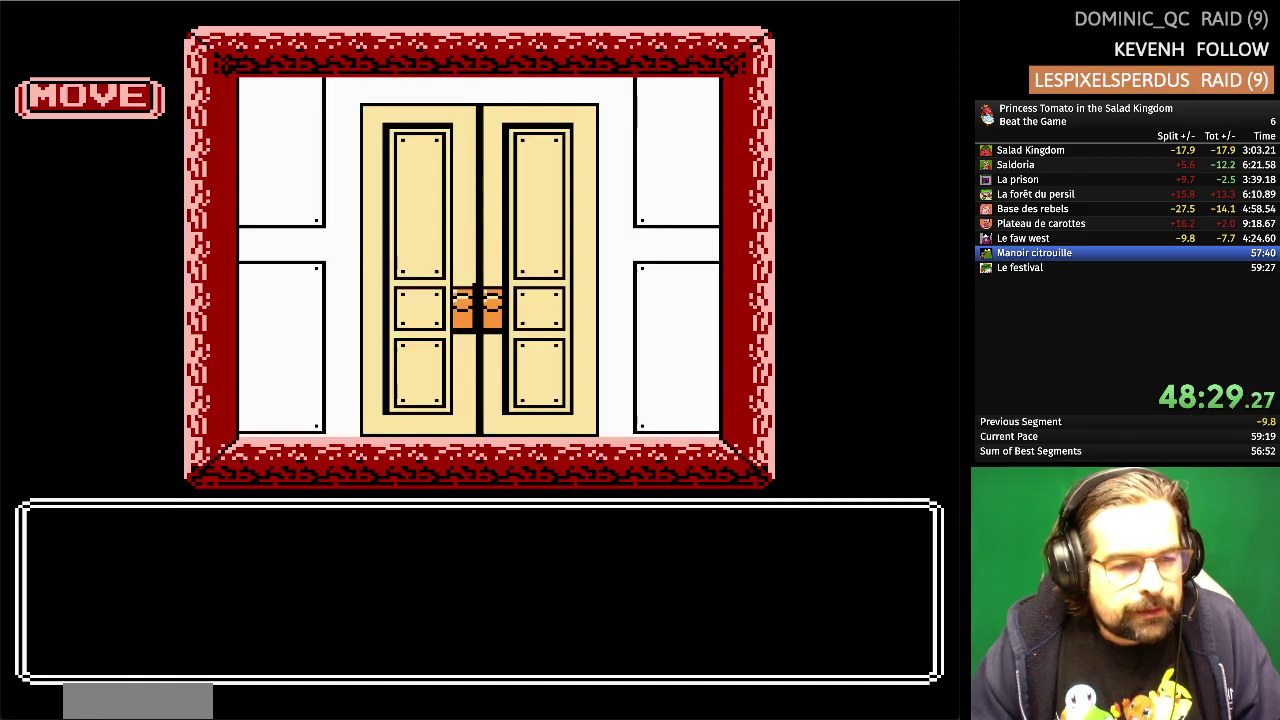
{"buttons": [], "events": []}
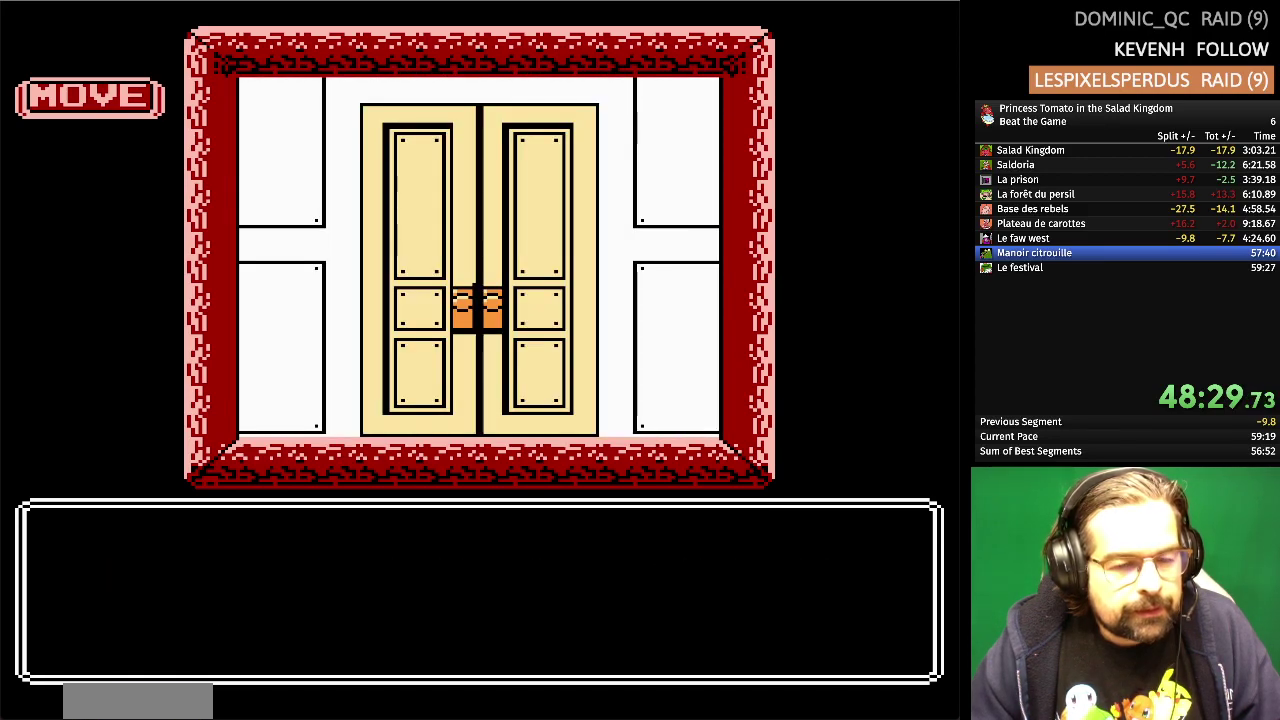
{"buttons": [], "events": []}
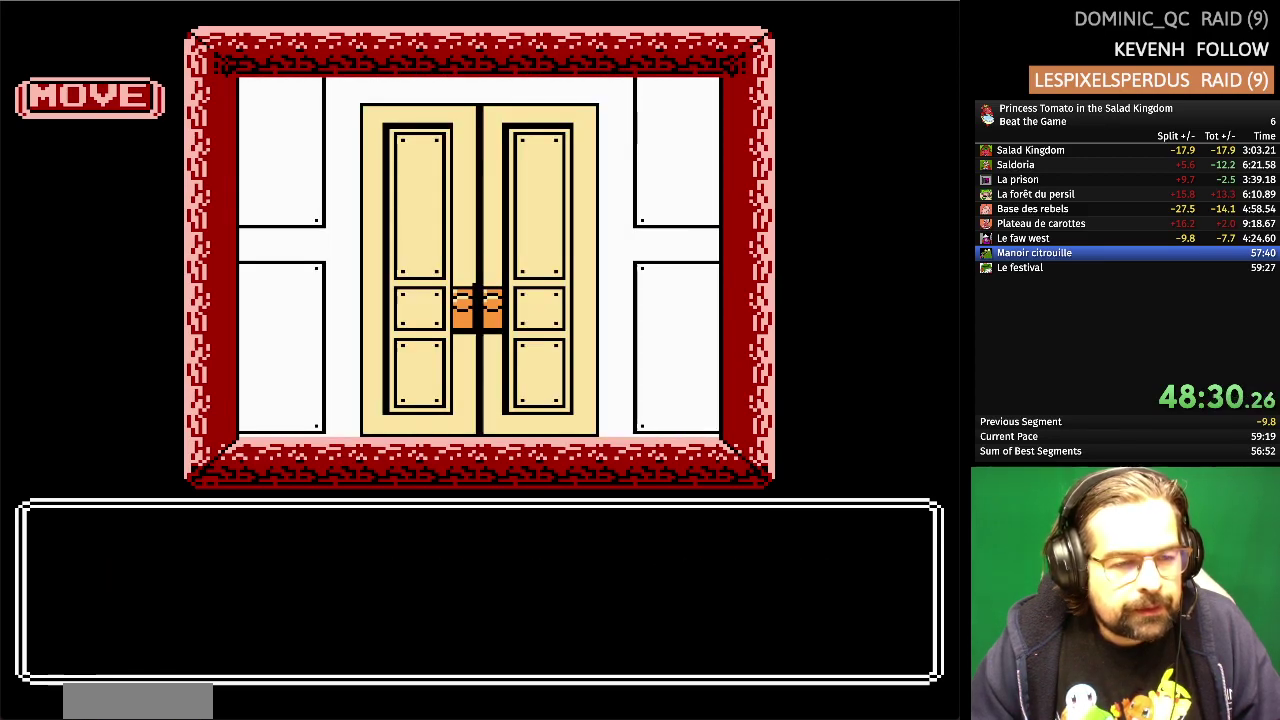
{"buttons": [], "events": []}
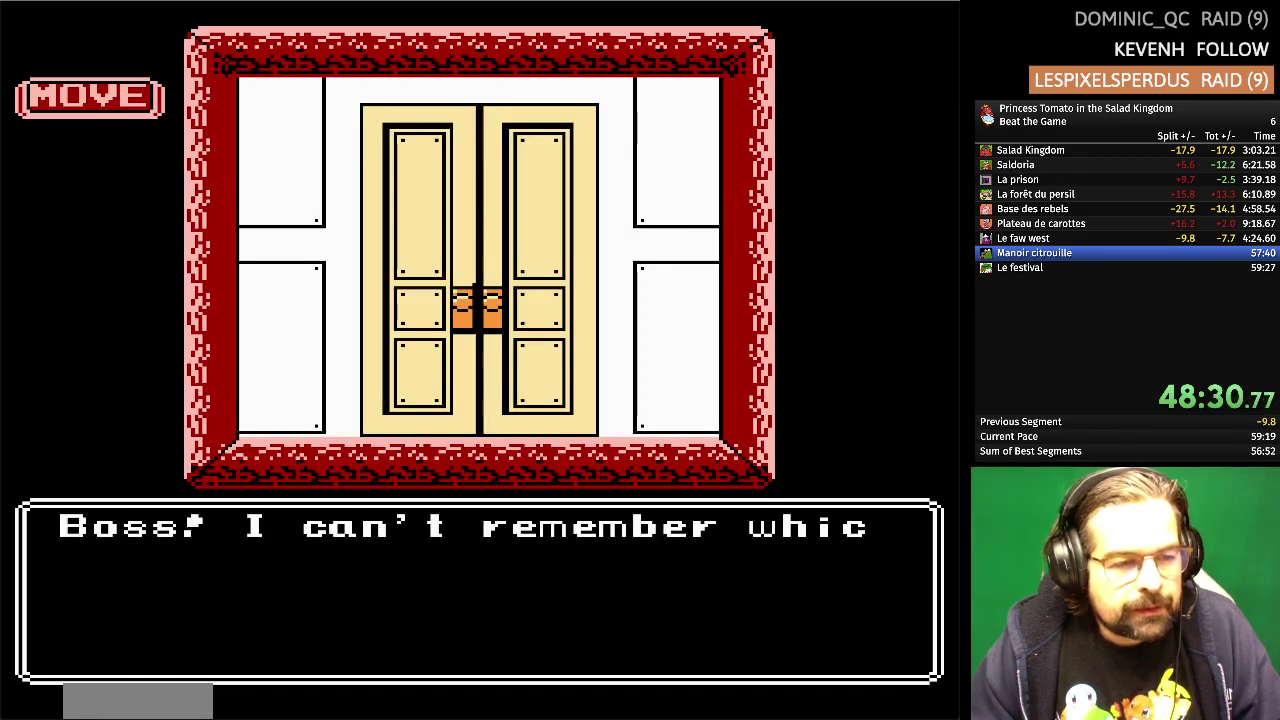
{"buttons": [], "events": []}
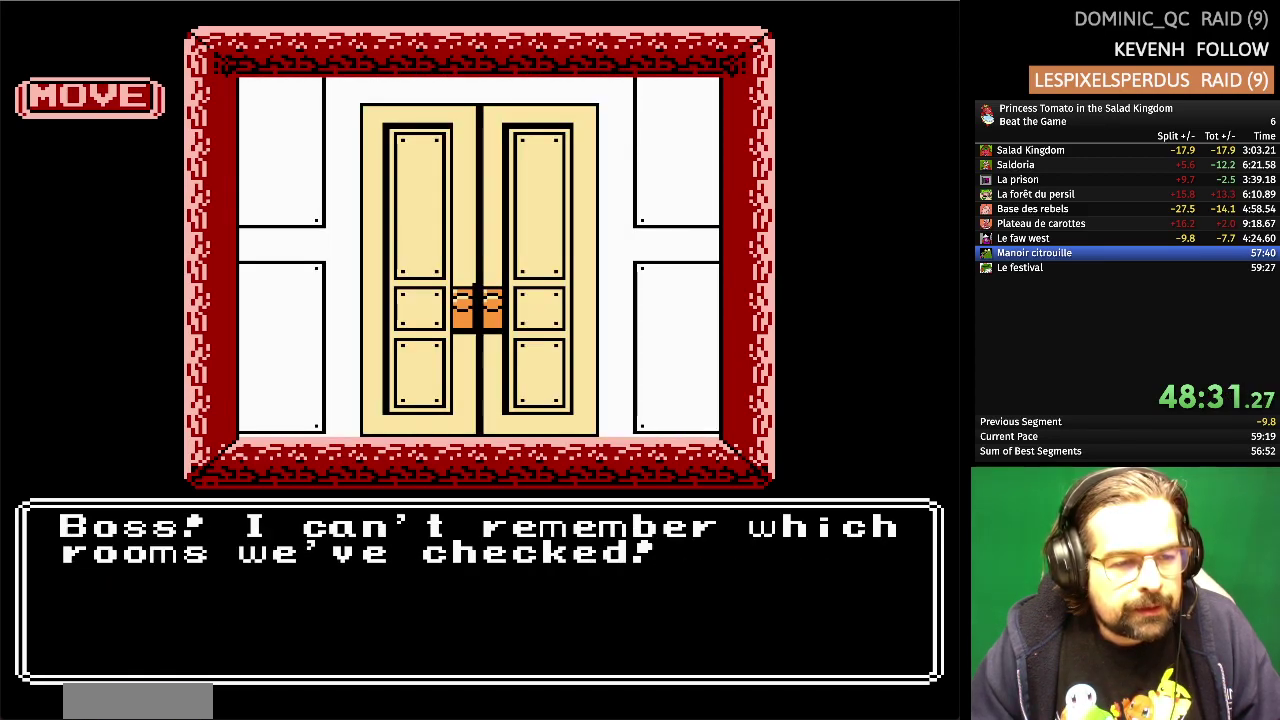
{"buttons": ["A"], "events": [[450, "A", "down"]]}
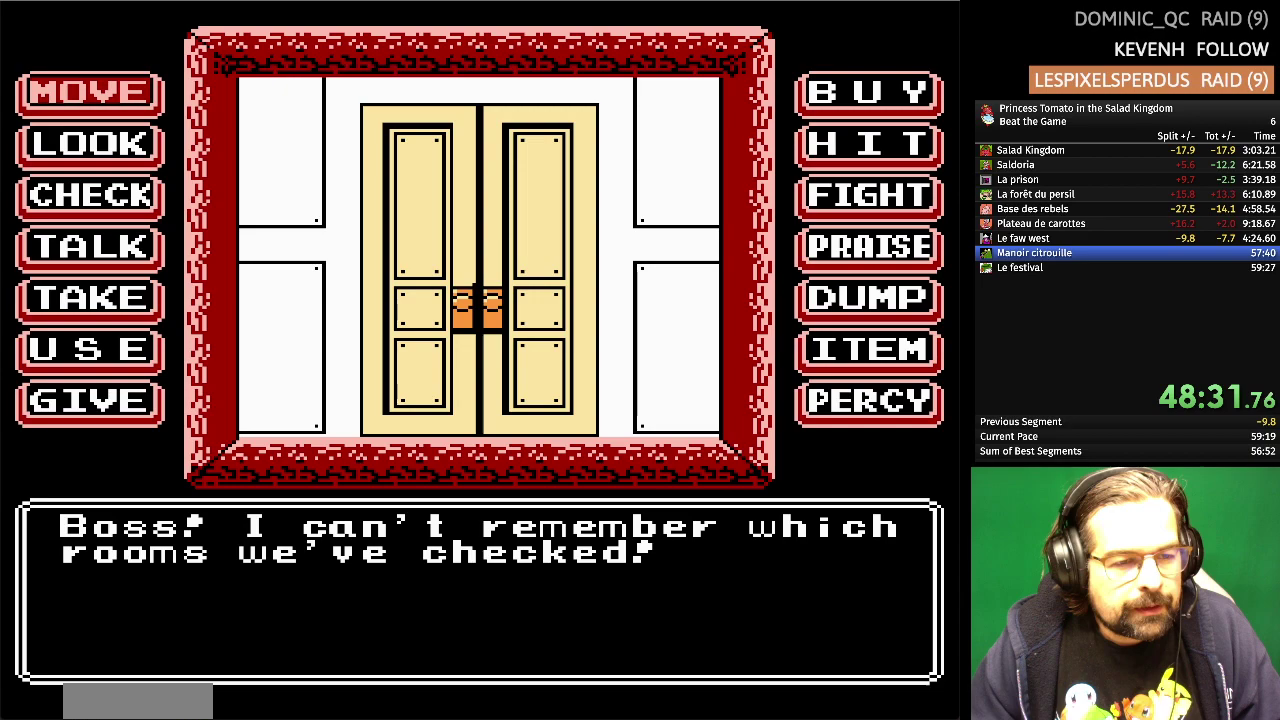
{"buttons": [], "events": [[100, "A", "up"]]}
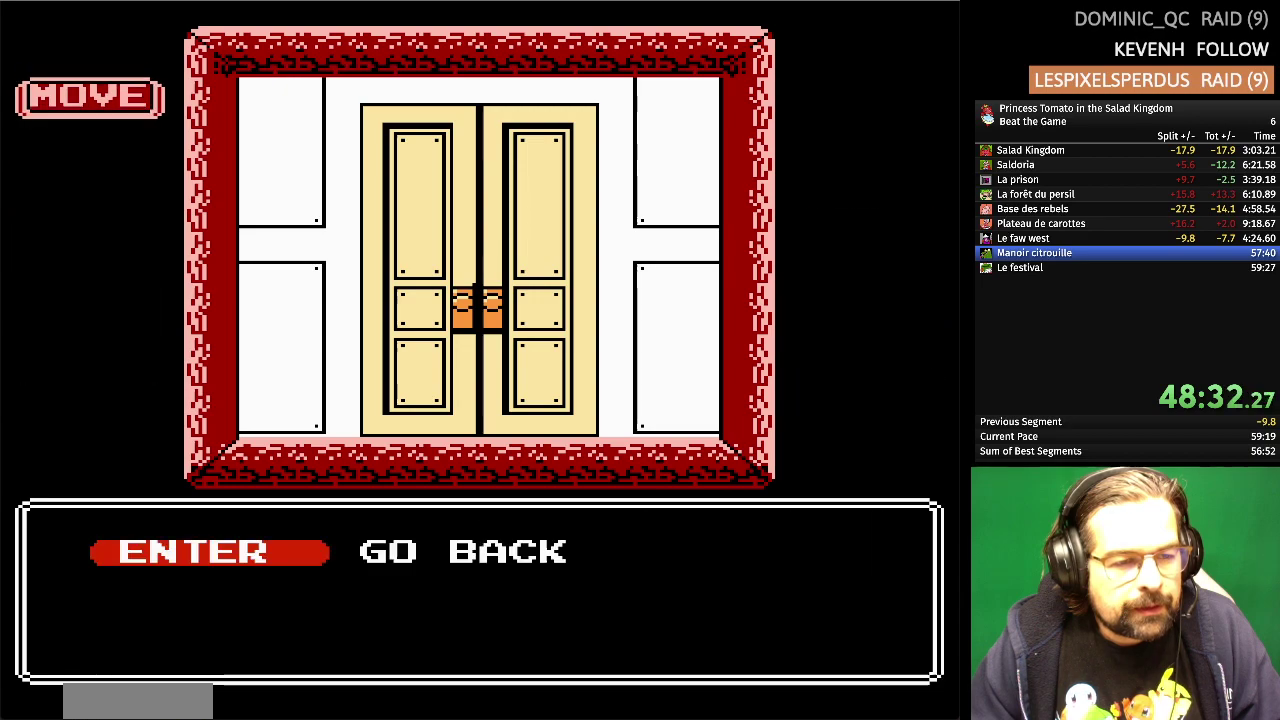
{"buttons": [], "events": [[350, "DPAD_RIGHT", "down"], [417, "DPAD_RIGHT", "up"]]}
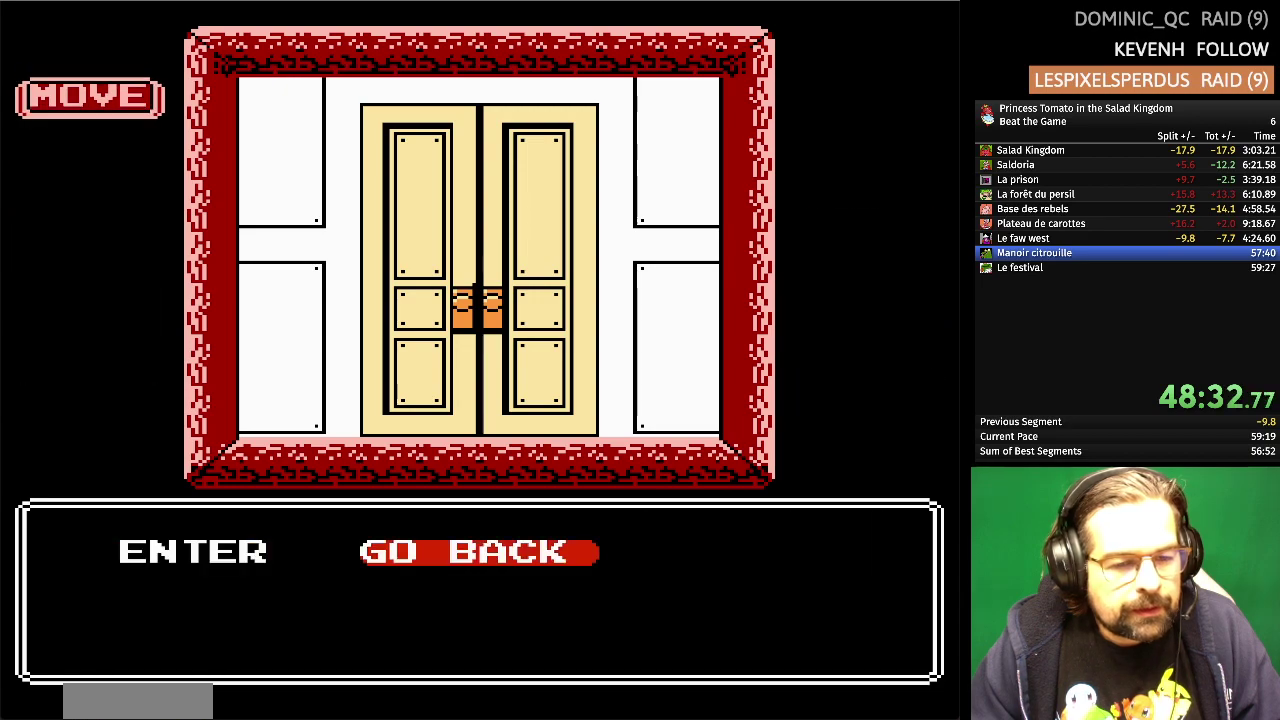
{"buttons": [], "events": [[50, "DPAD_LEFT", "down"], [183, "DPAD_LEFT", "up"], [217, "A", "down"], [350, "A", "up"]]}
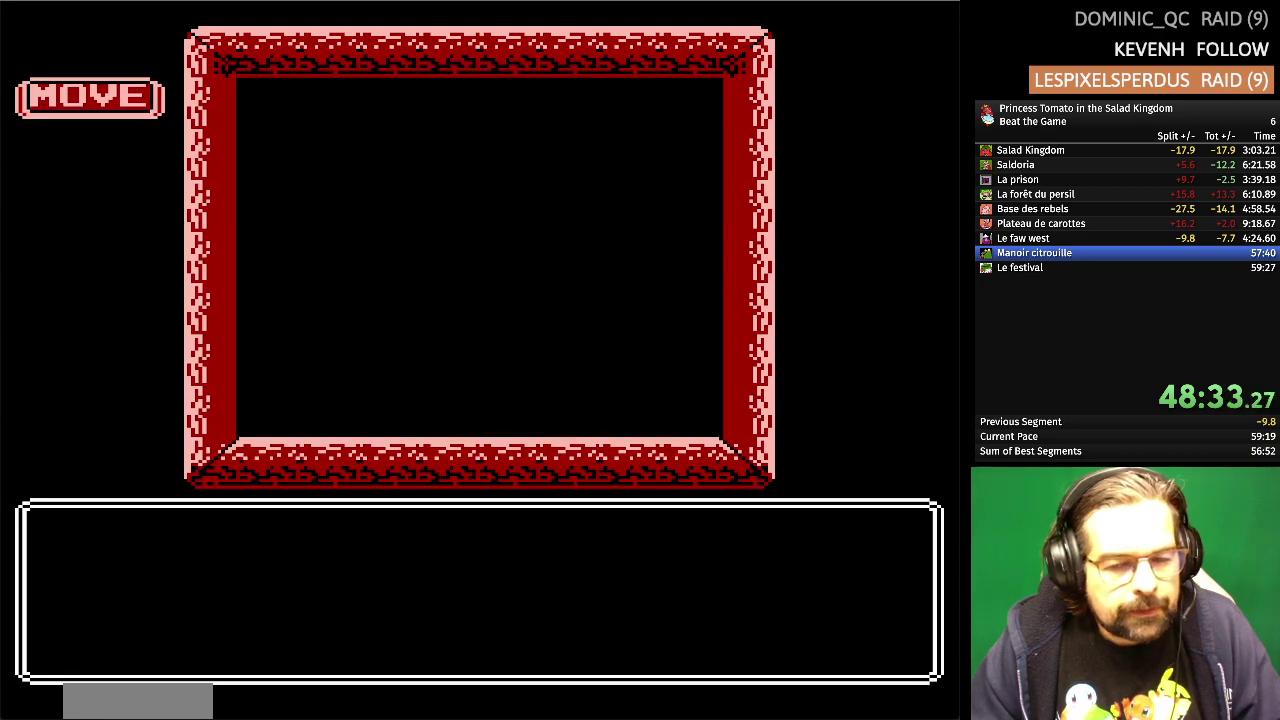
{"buttons": [], "events": []}
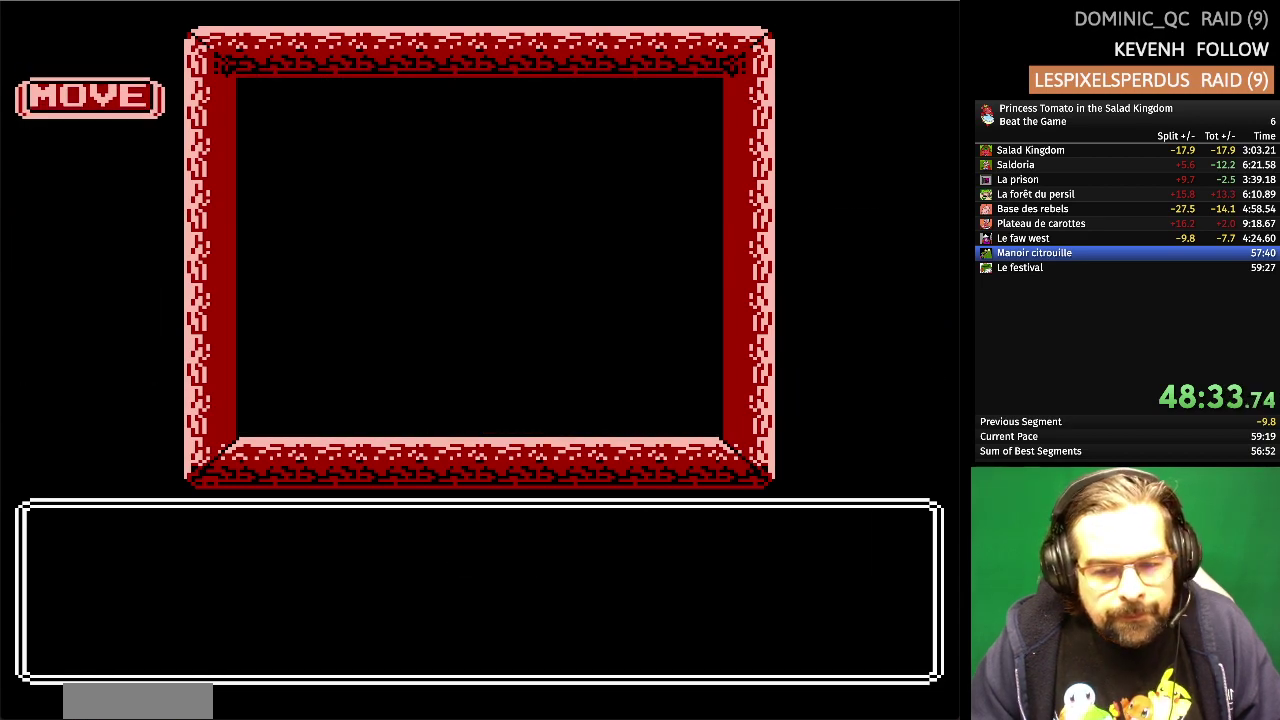
{"buttons": [], "events": []}
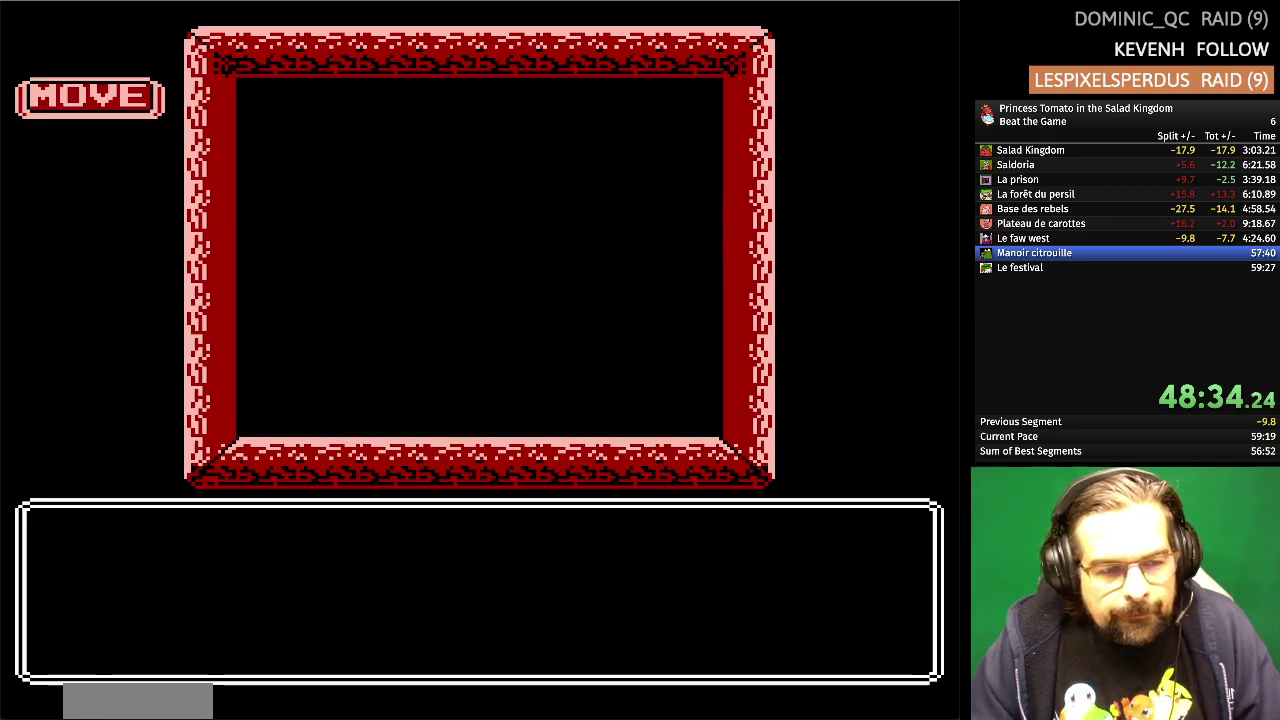
{"buttons": [], "events": []}
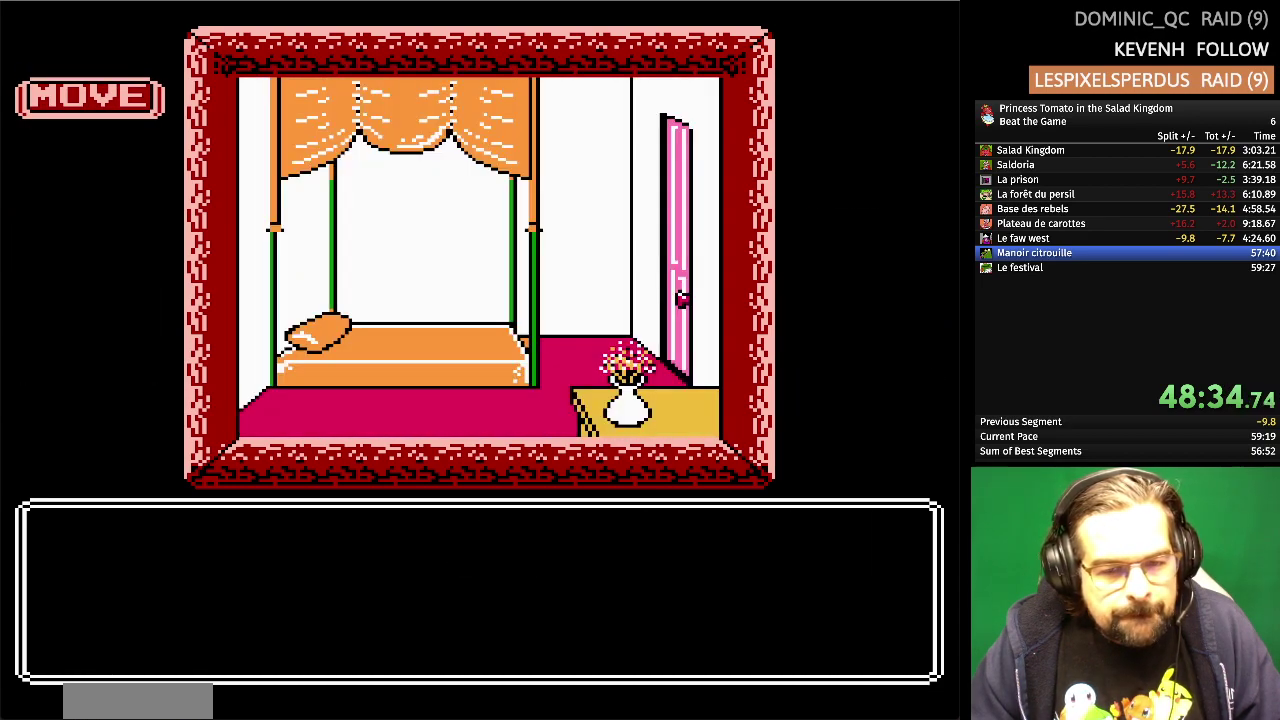
{"buttons": [], "events": []}
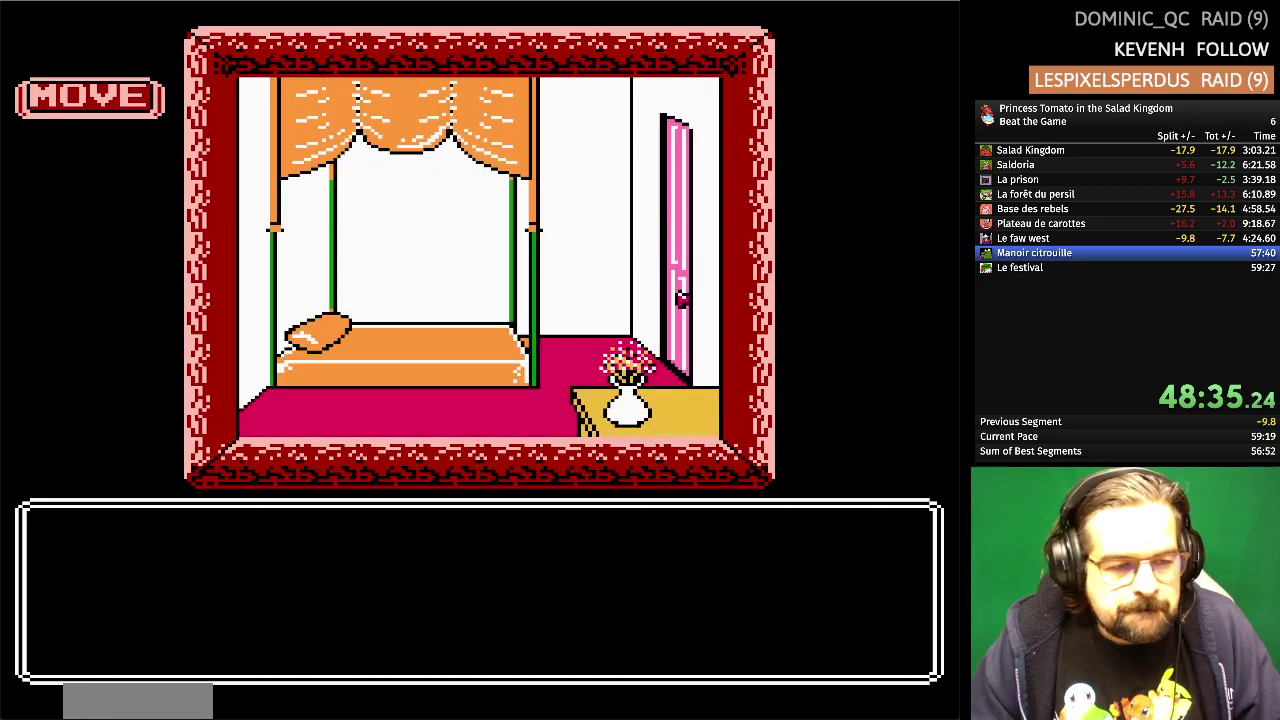
{"buttons": [], "events": []}
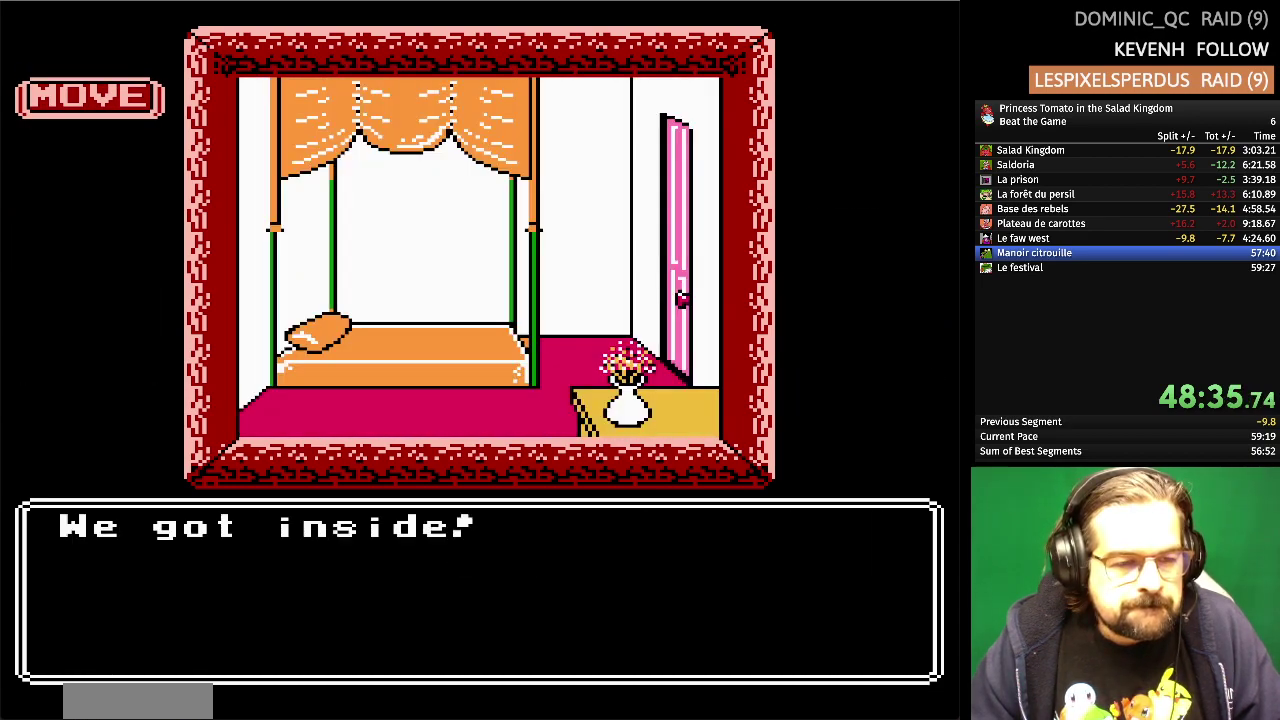
{"buttons": ["A"], "events": [[433, "A", "down"]]}
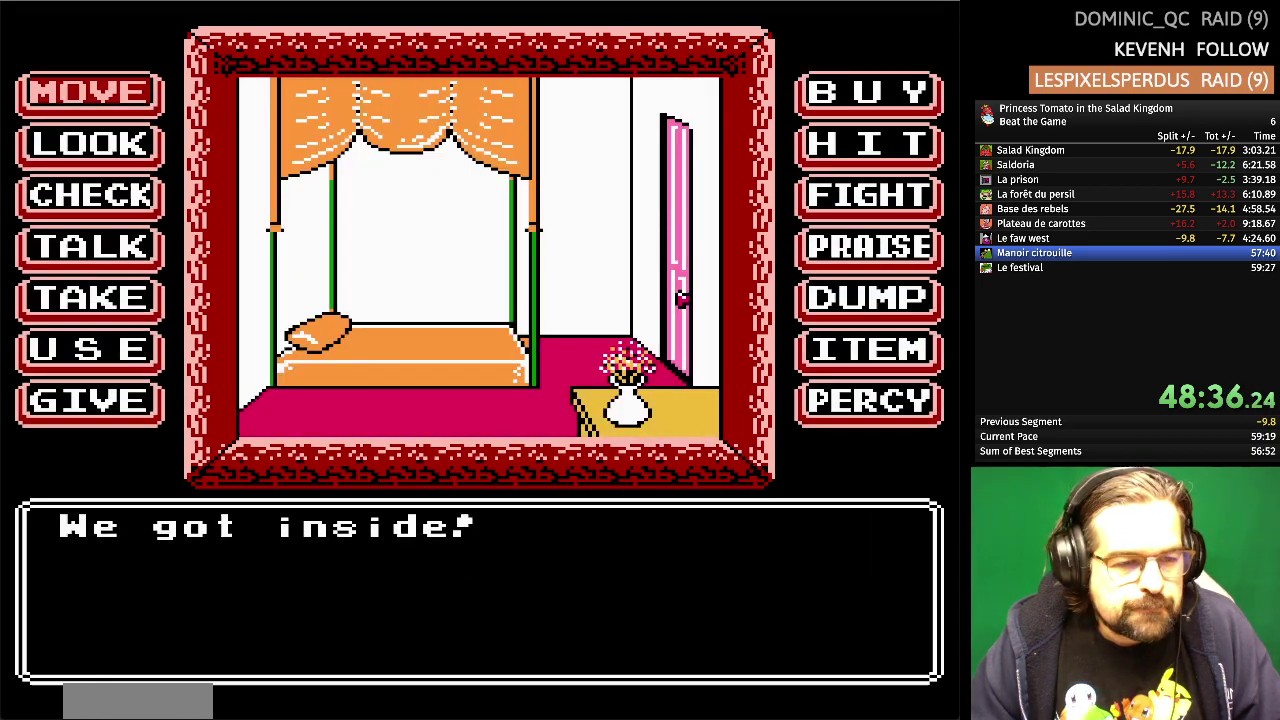
{"buttons": [], "events": [[133, "A", "up"]]}
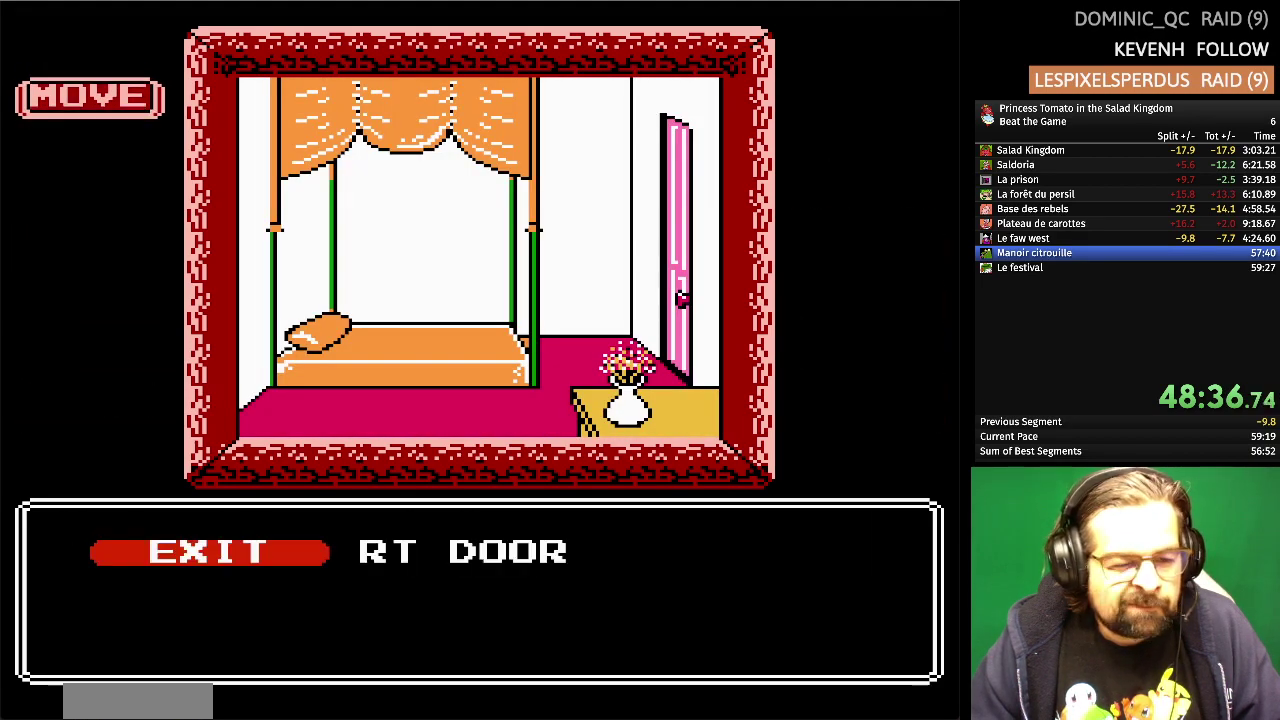
{"buttons": ["A"], "events": [[233, "DPAD_RIGHT", "down"], [333, "DPAD_RIGHT", "up"], [433, "A", "down"]]}
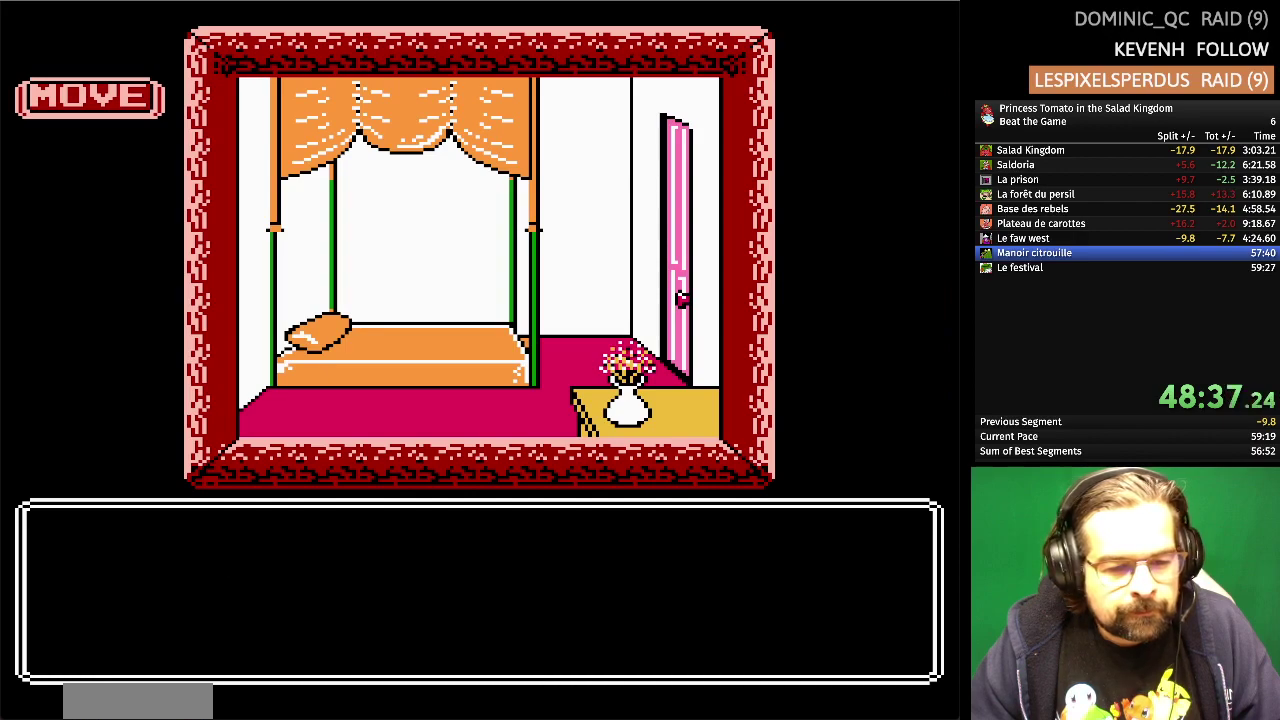
{"buttons": [], "events": [[100, "A", "up"]]}
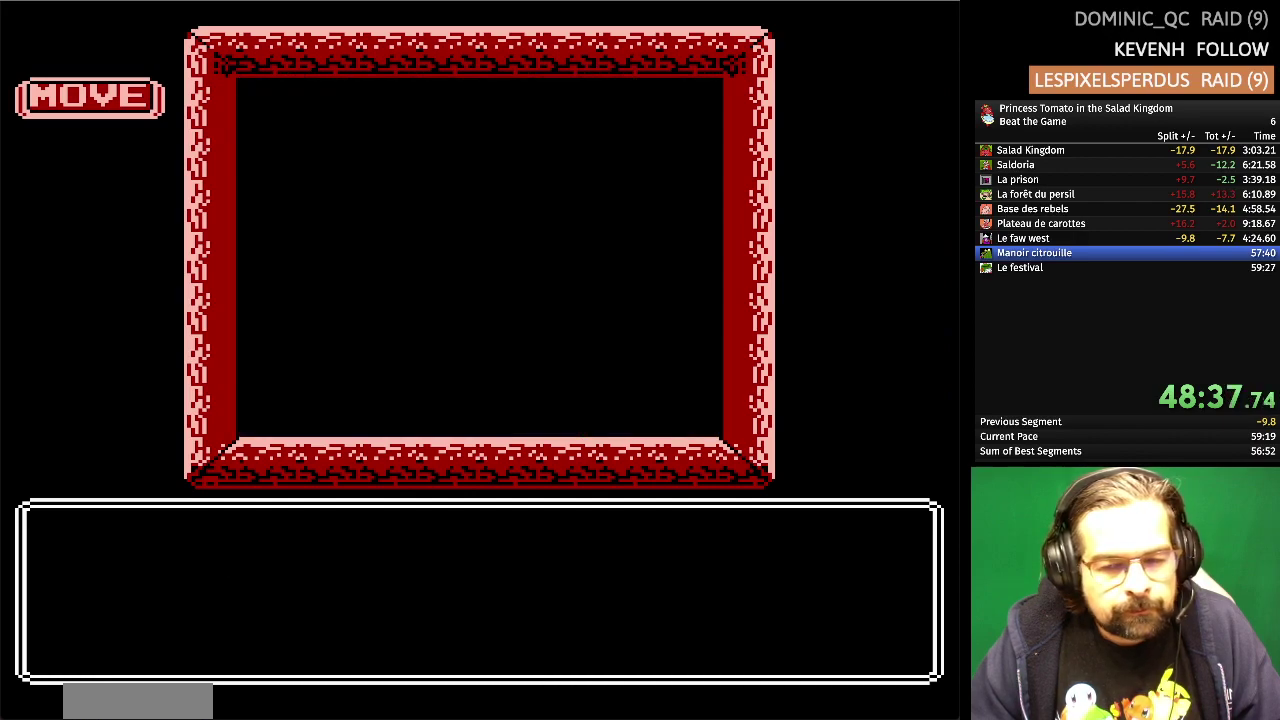
{"buttons": [], "events": []}
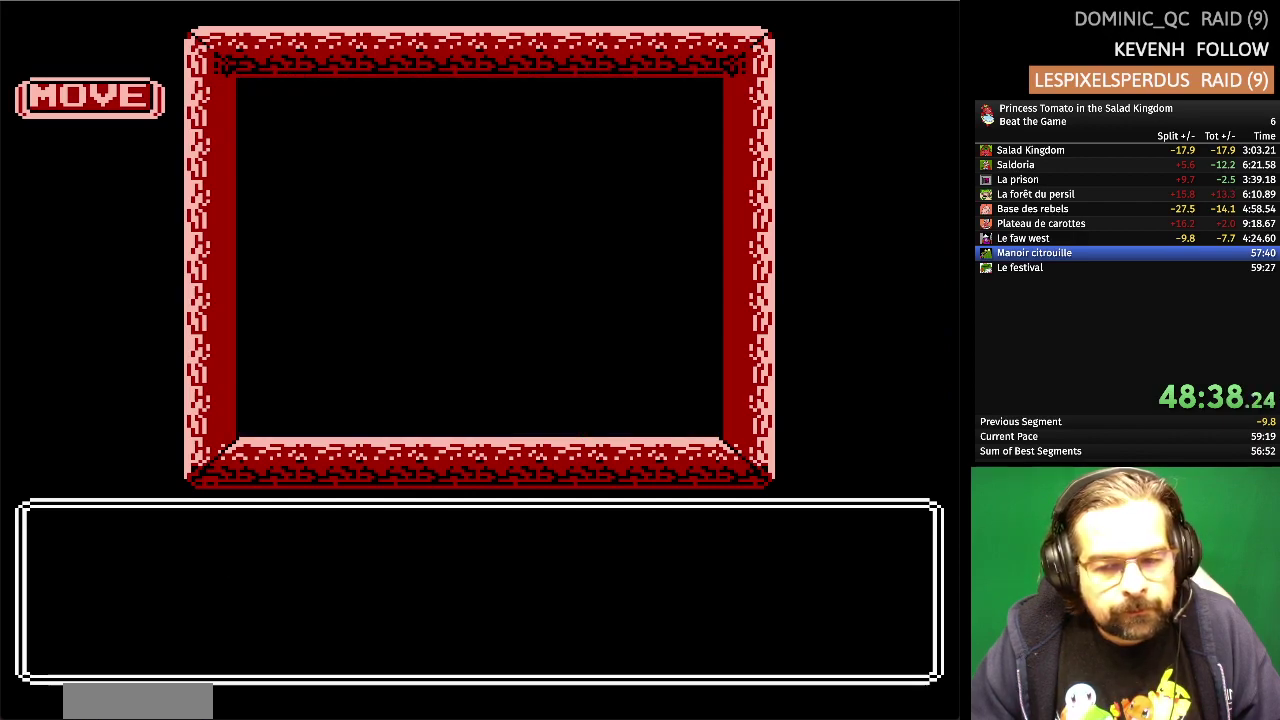
{"buttons": [], "events": []}
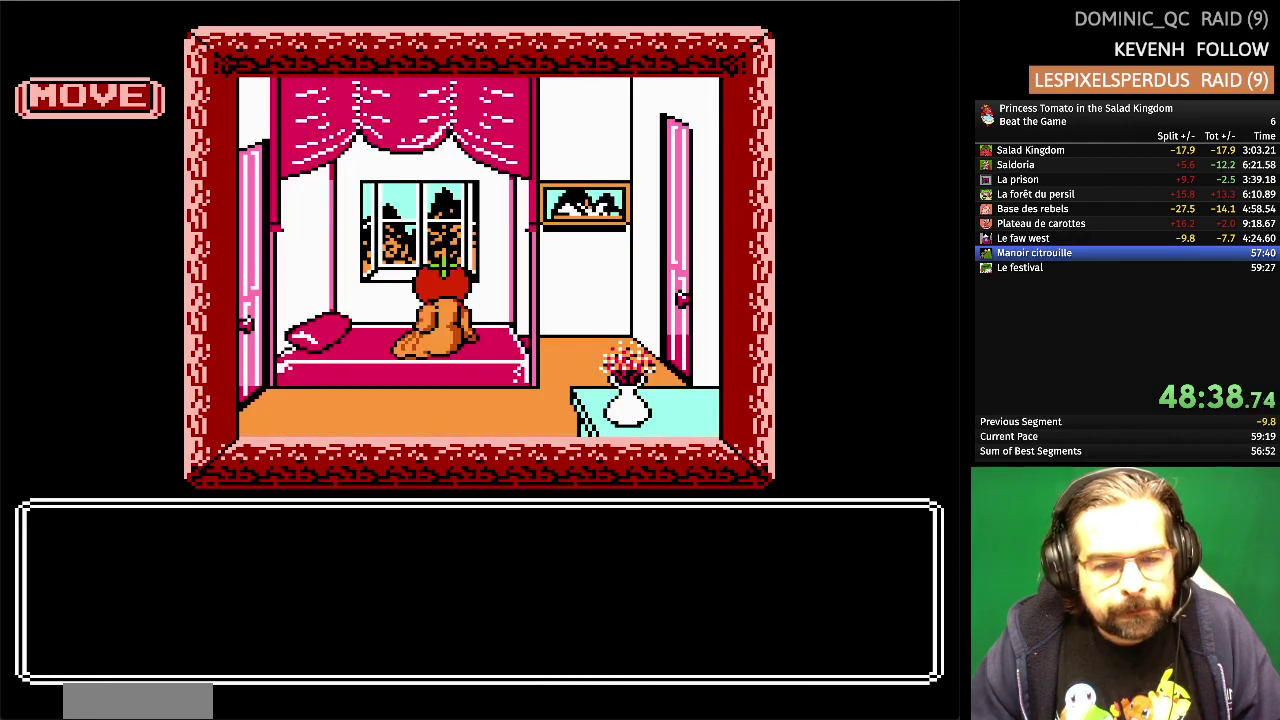
{"buttons": [], "events": []}
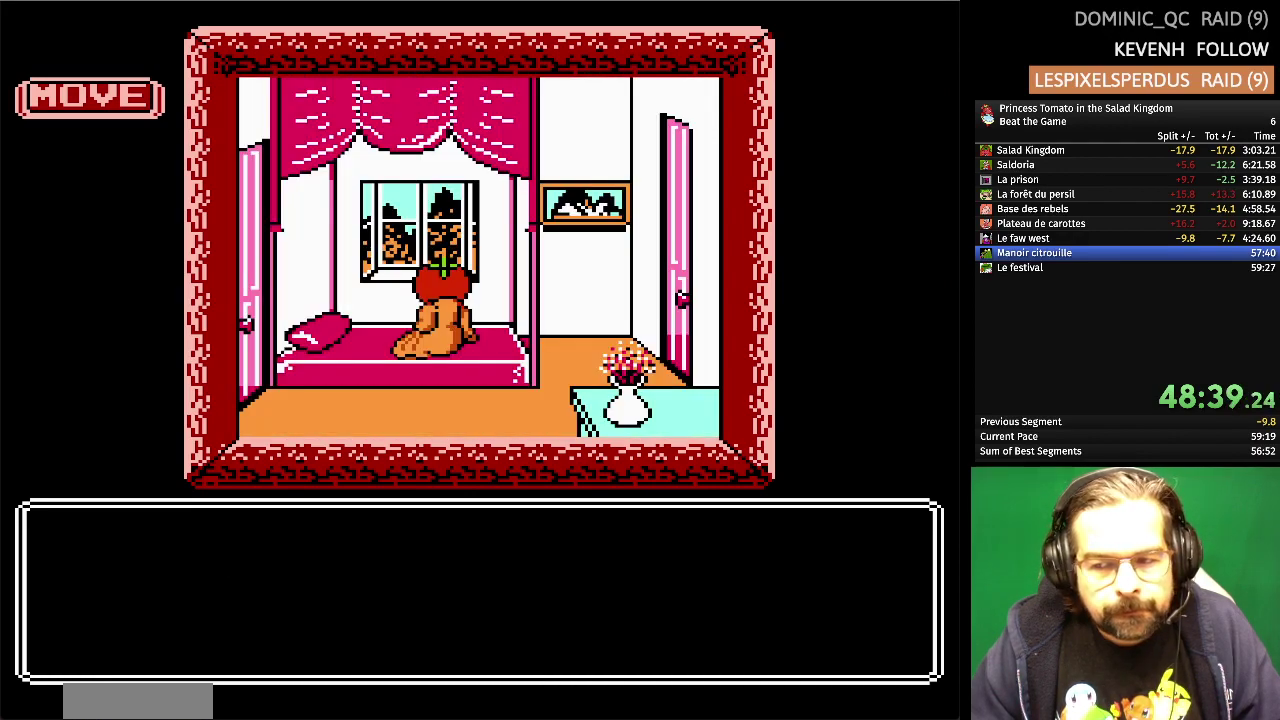
{"buttons": [], "events": []}
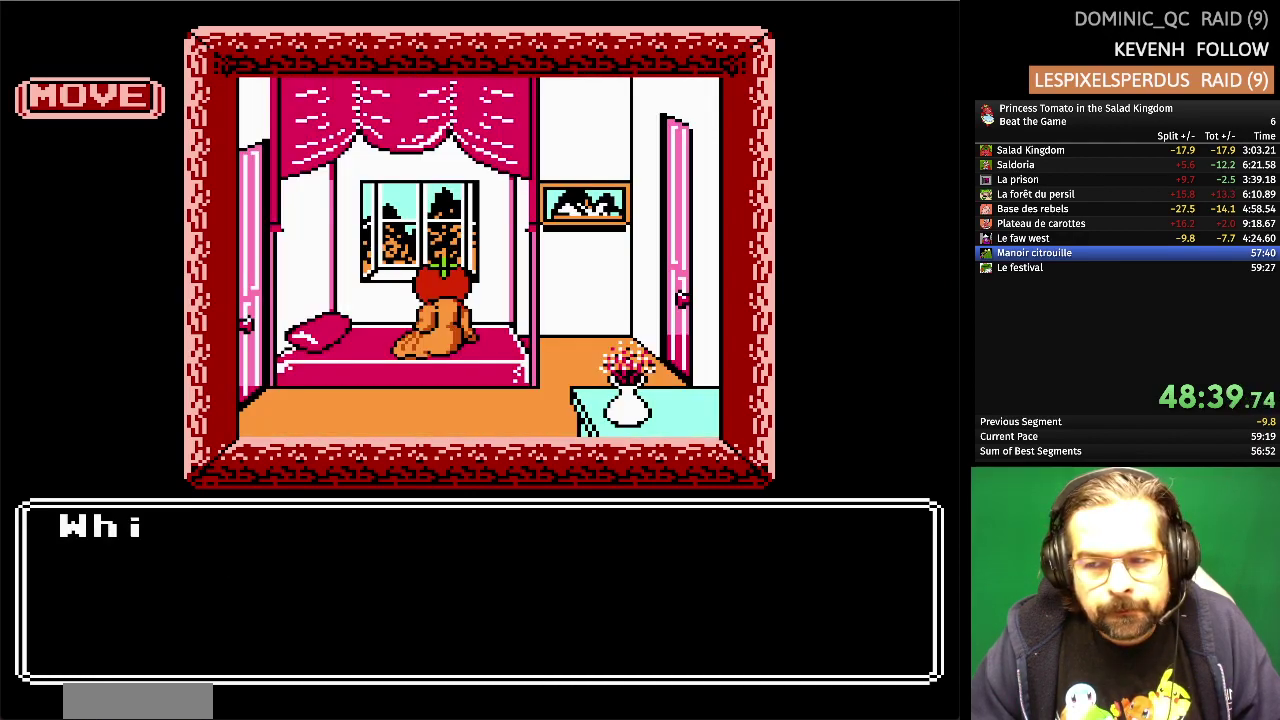
{"buttons": [], "events": []}
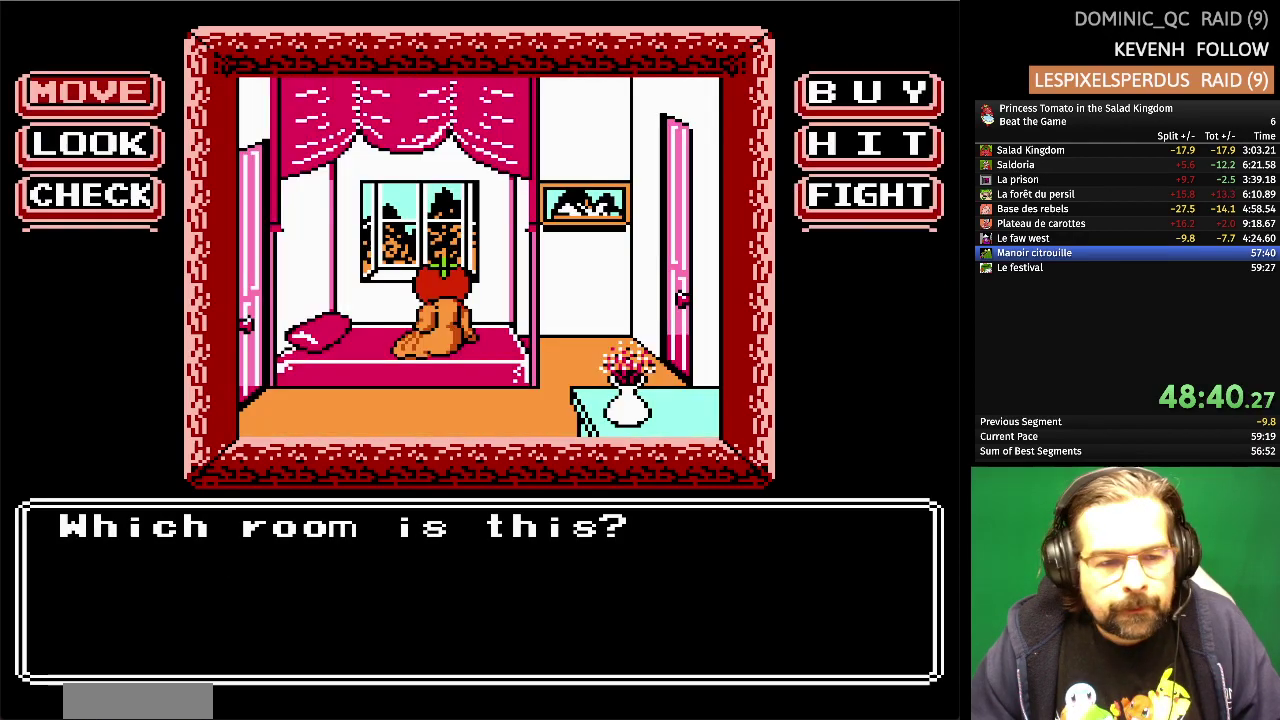
{"buttons": ["DPAD_DOWN"], "events": [[267, "DPAD_DOWN", "down"], [400, "DPAD_DOWN", "up"], [500, "DPAD_DOWN", "down"]]}
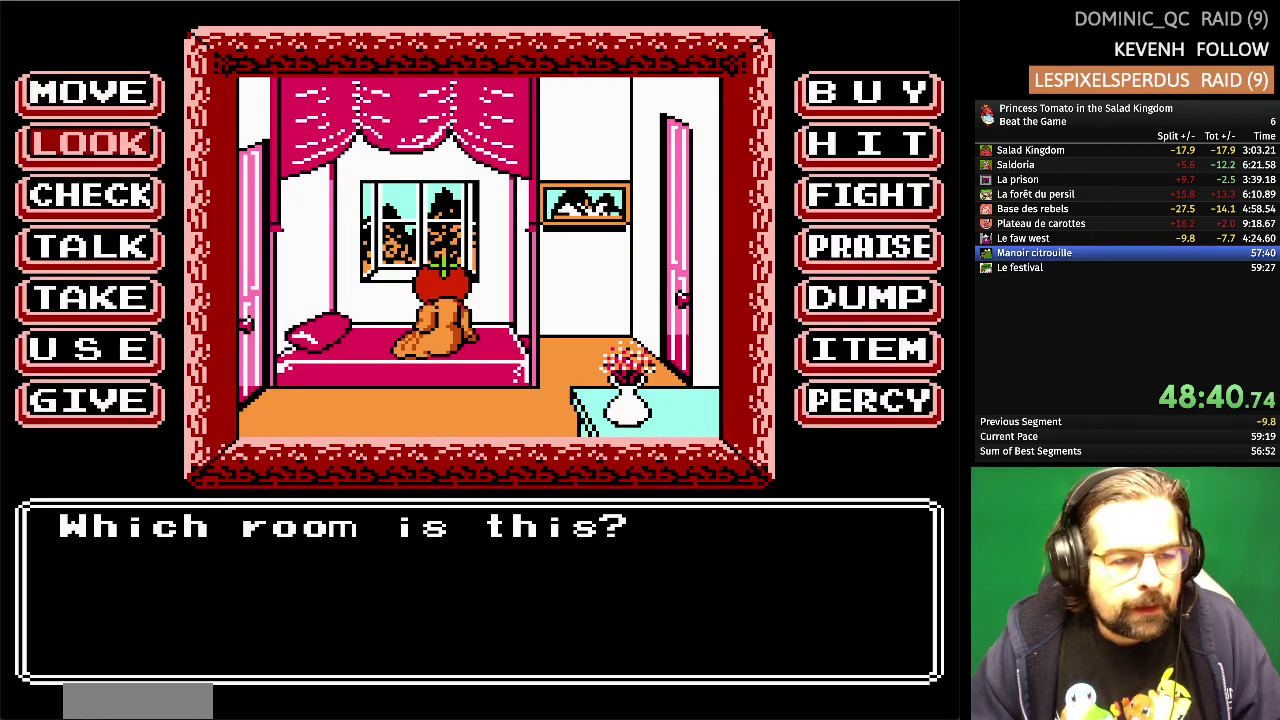
{"buttons": [], "events": [[117, "DPAD_DOWN", "up"], [183, "DPAD_DOWN", "down"], [317, "DPAD_DOWN", "up"]]}
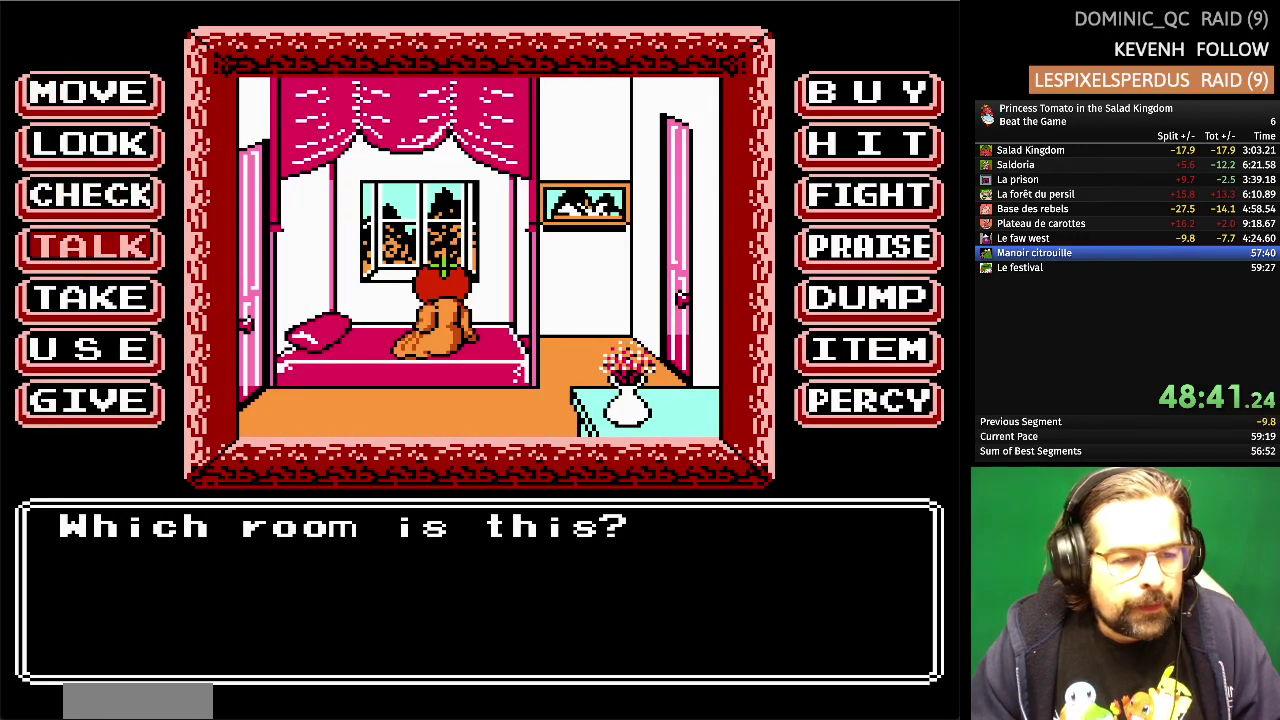
{"buttons": ["DPAD_UP"], "events": [[83, "DPAD_DOWN", "down"], [200, "DPAD_DOWN", "up"], [417, "DPAD_UP", "down"]]}
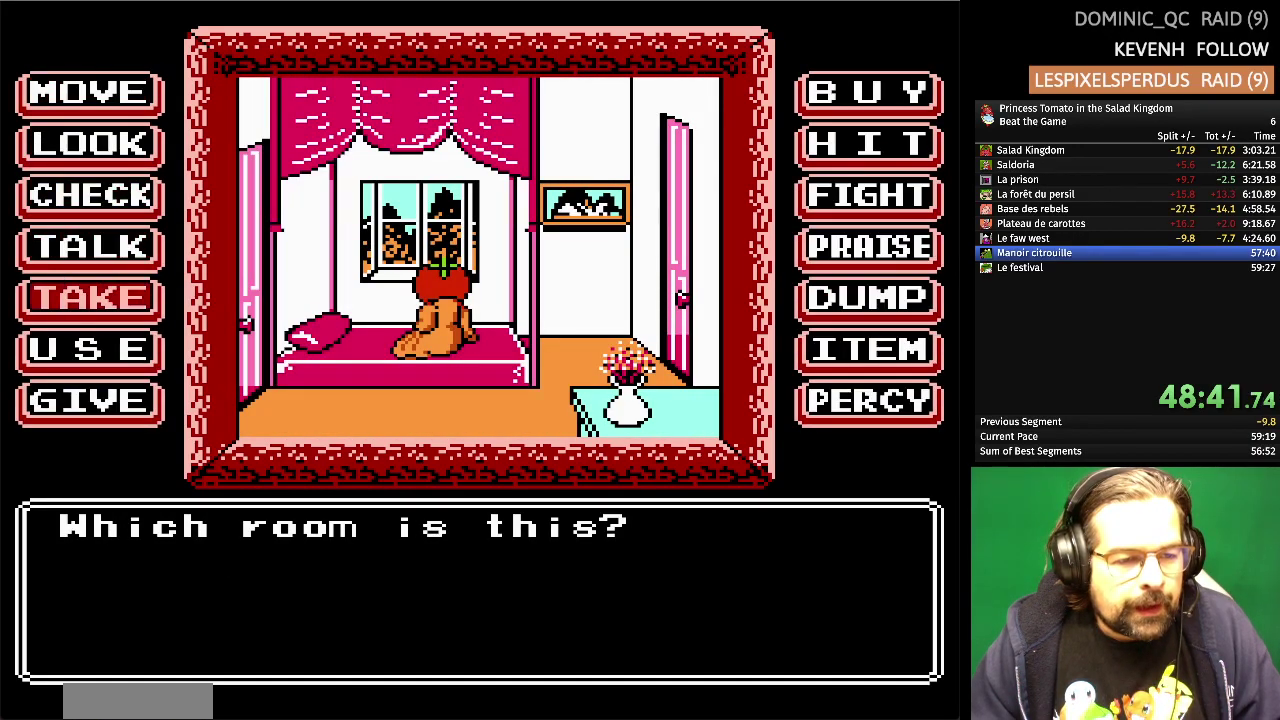
{"buttons": [], "events": [[33, "DPAD_UP", "up"], [283, "A", "down"], [400, "A", "up"]]}